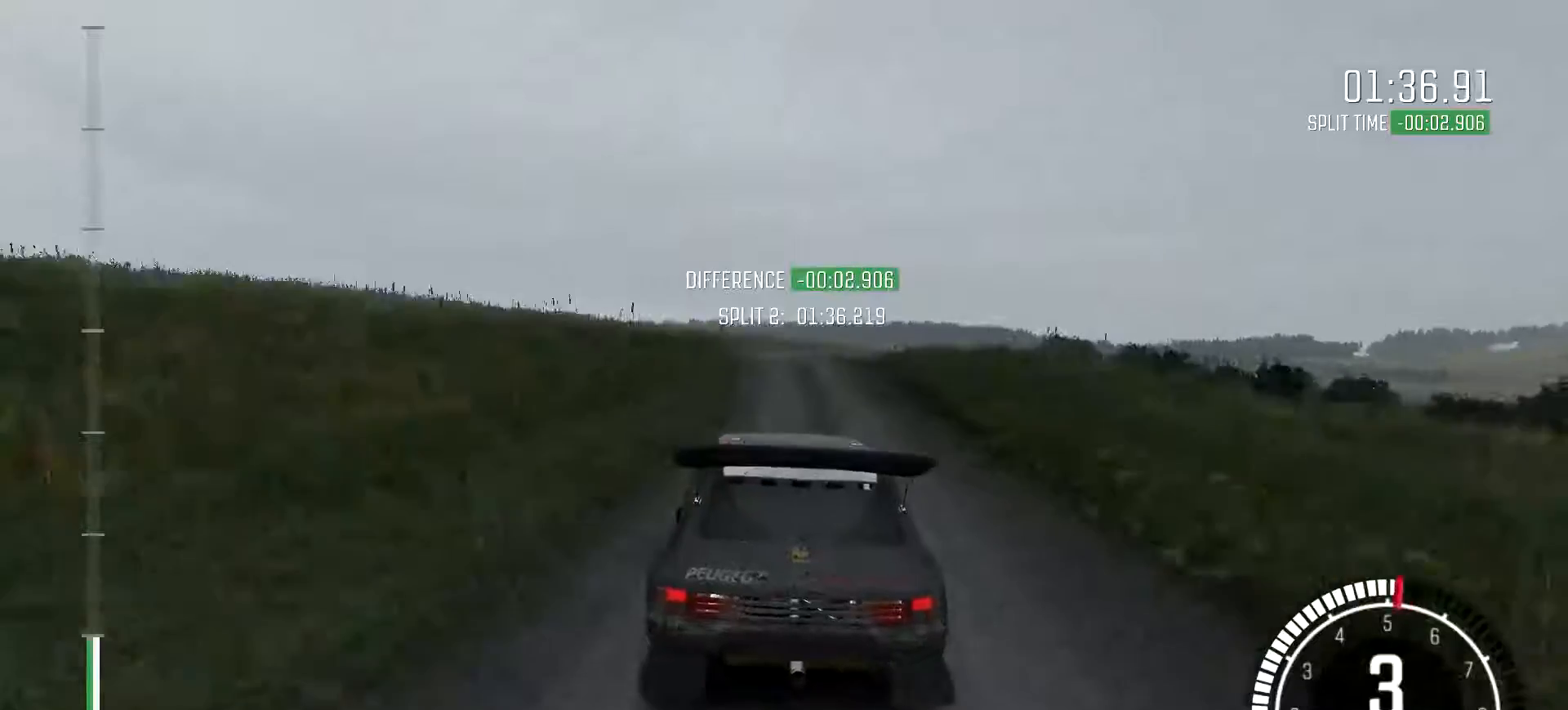
Gameplay with a controller (Xbox layout); each line is a JSON object with the inputs held at the frame after it. "events" lists button and stick changes between this image and that frame as [ms after this image, input, new state], when the widget could be followed in between. Not read: DPAD_DOWN DPAD_LEFT DPAD_RIGHT DPAD_UP L1 L2 L3 R1 R2 R3 SELECT START right_stick.
{"buttons": [], "left_stick": "center", "events": [[67, "left_stick", "left"], [233, "left_stick", "center"], [367, "left_stick", "right"], [500, "left_stick", "center"]]}
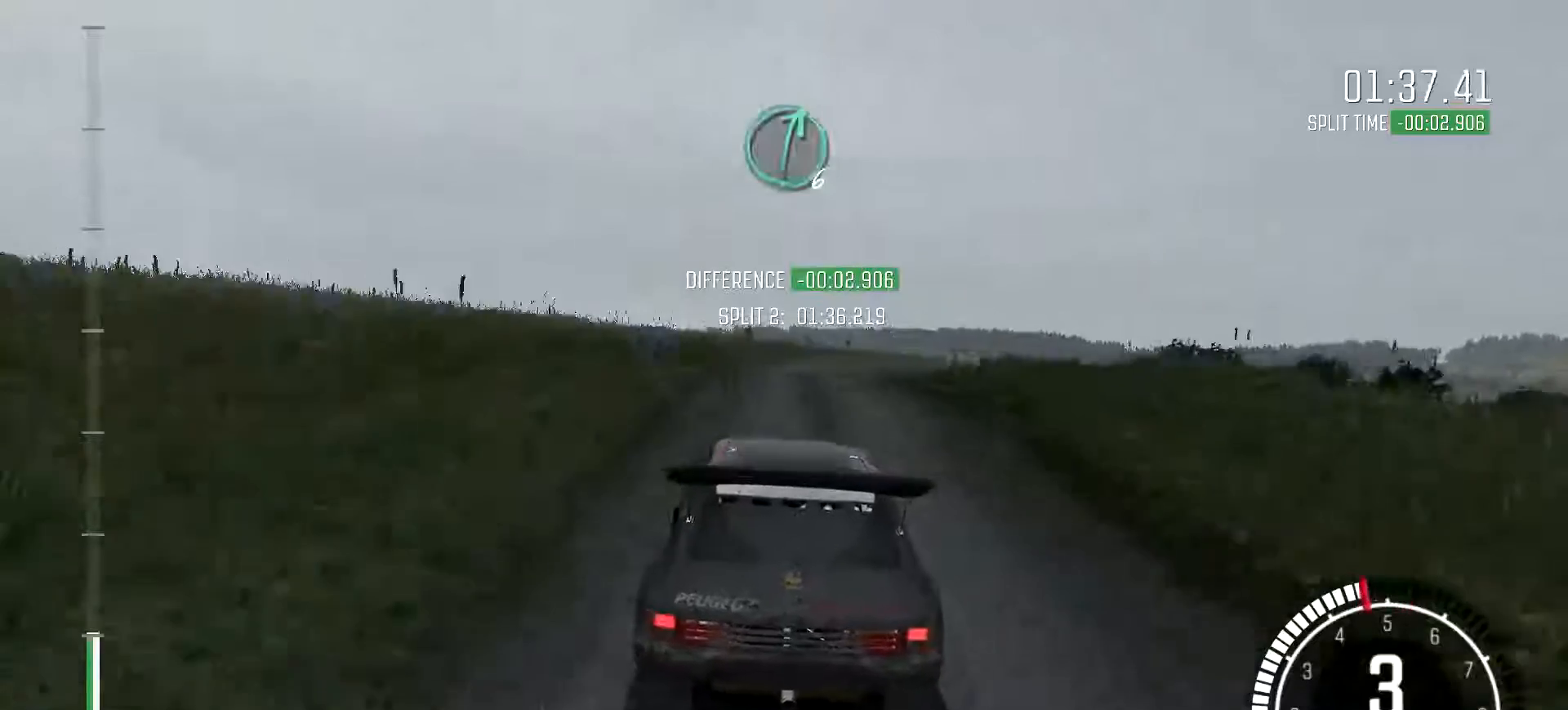
{"buttons": [], "left_stick": "right", "events": [[233, "left_stick", "right"]]}
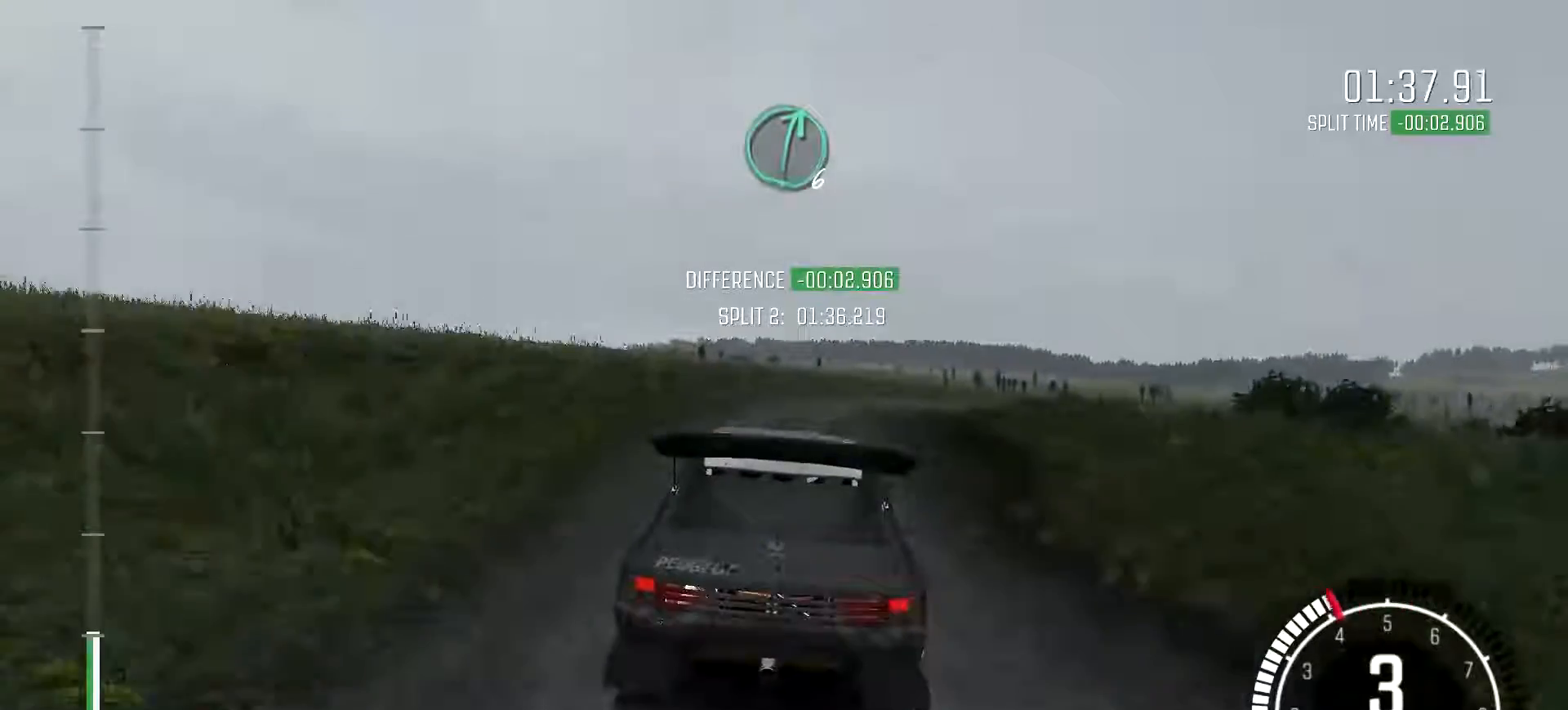
{"buttons": [], "left_stick": "right", "events": []}
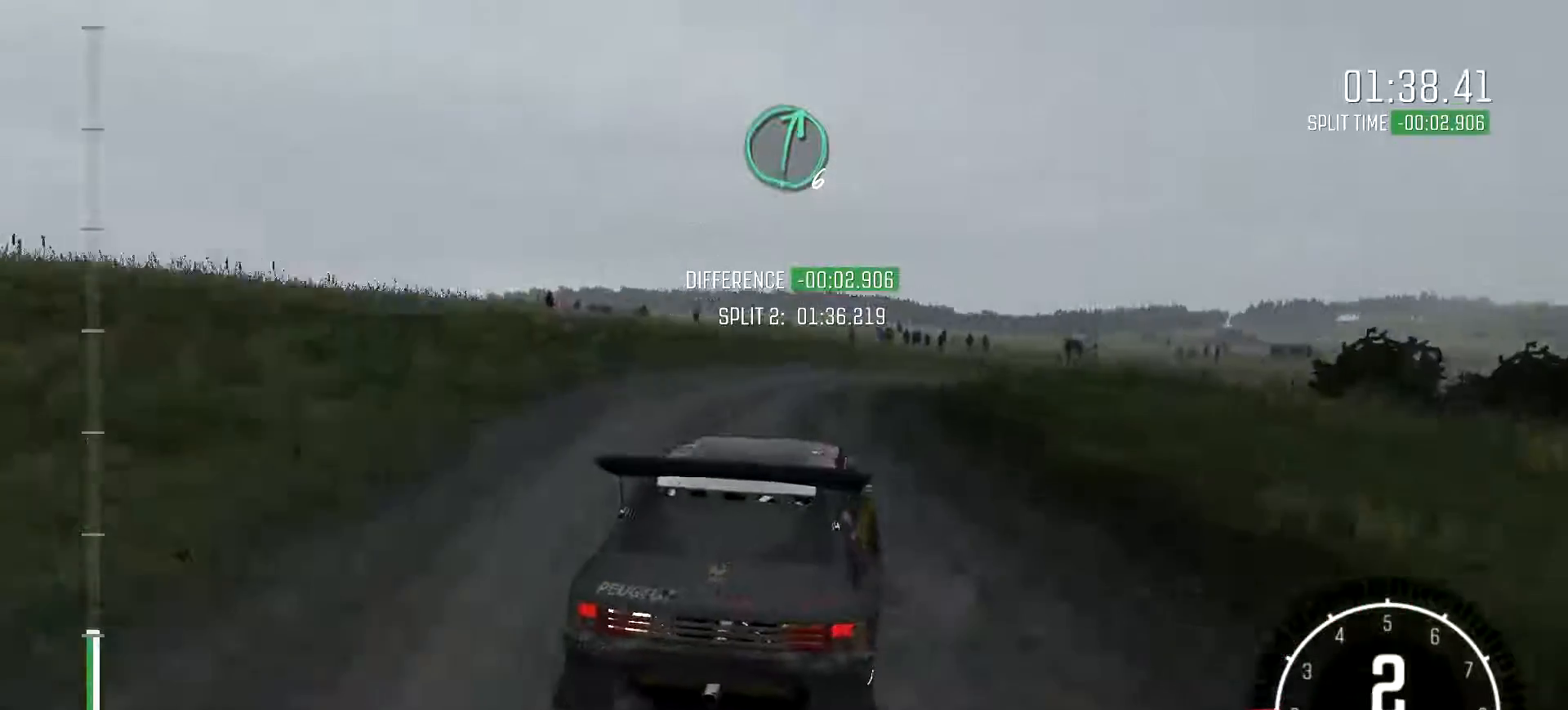
{"buttons": [], "left_stick": "left", "events": [[233, "left_stick", "left"]]}
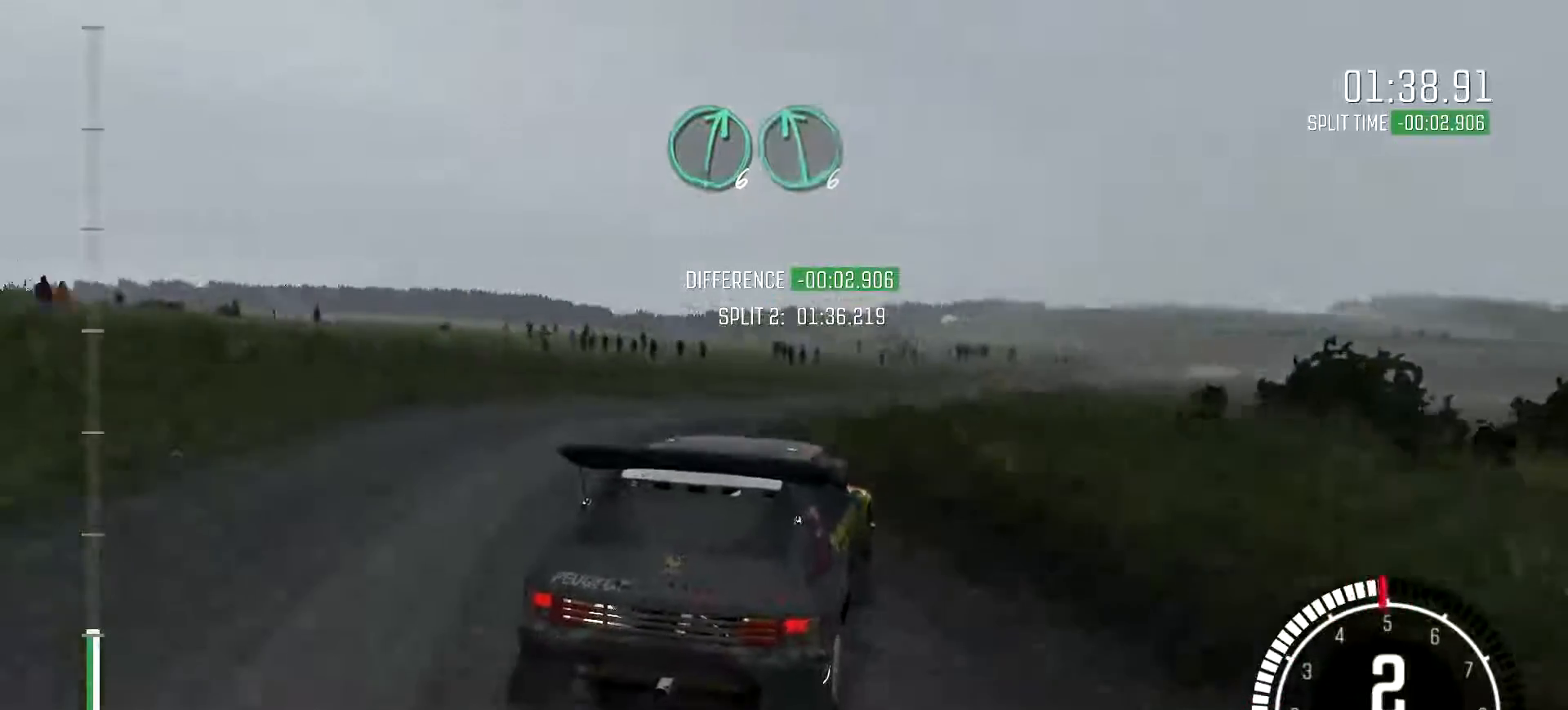
{"buttons": [], "left_stick": "right", "events": [[67, "left_stick", "center"], [133, "left_stick", "right"]]}
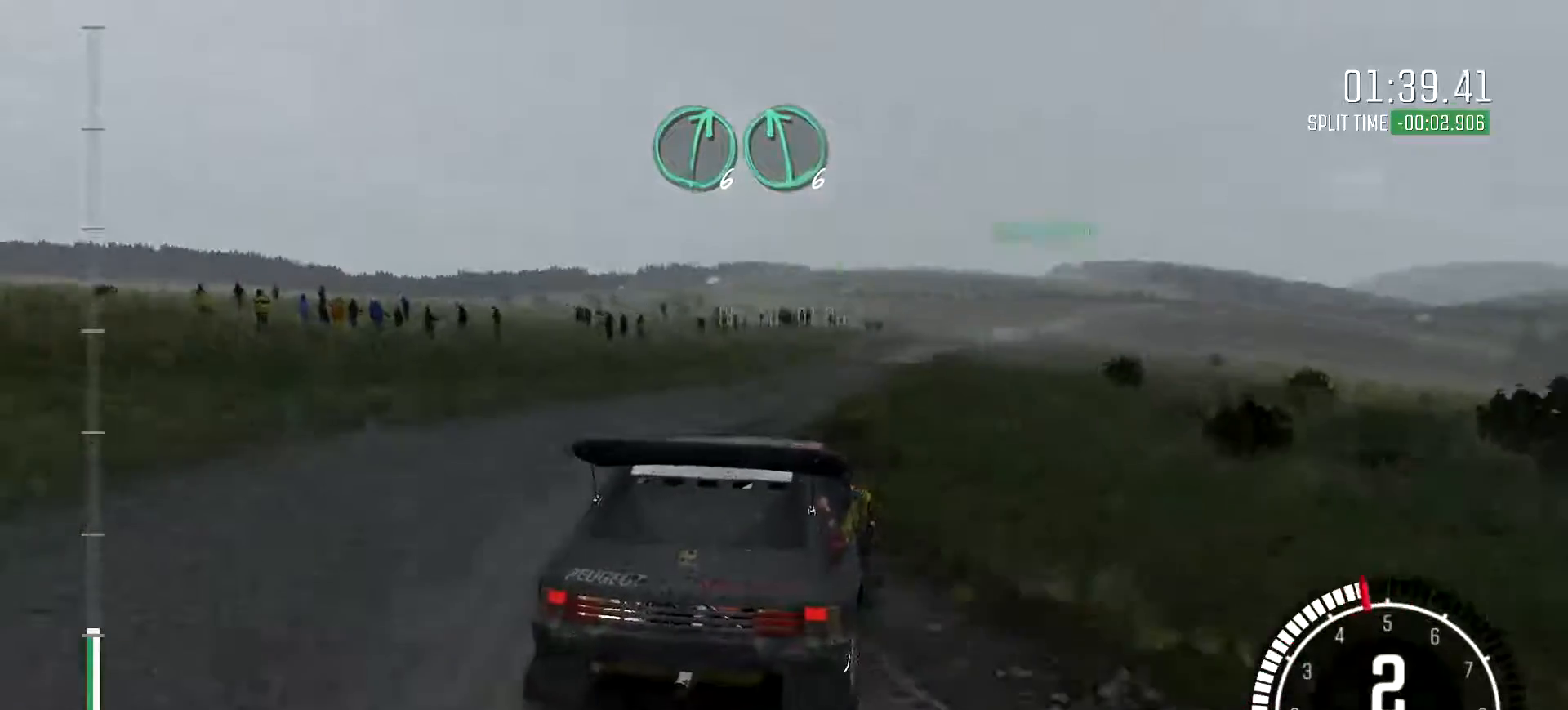
{"buttons": [], "left_stick": "left", "events": [[33, "left_stick", "center"], [267, "left_stick", "left"]]}
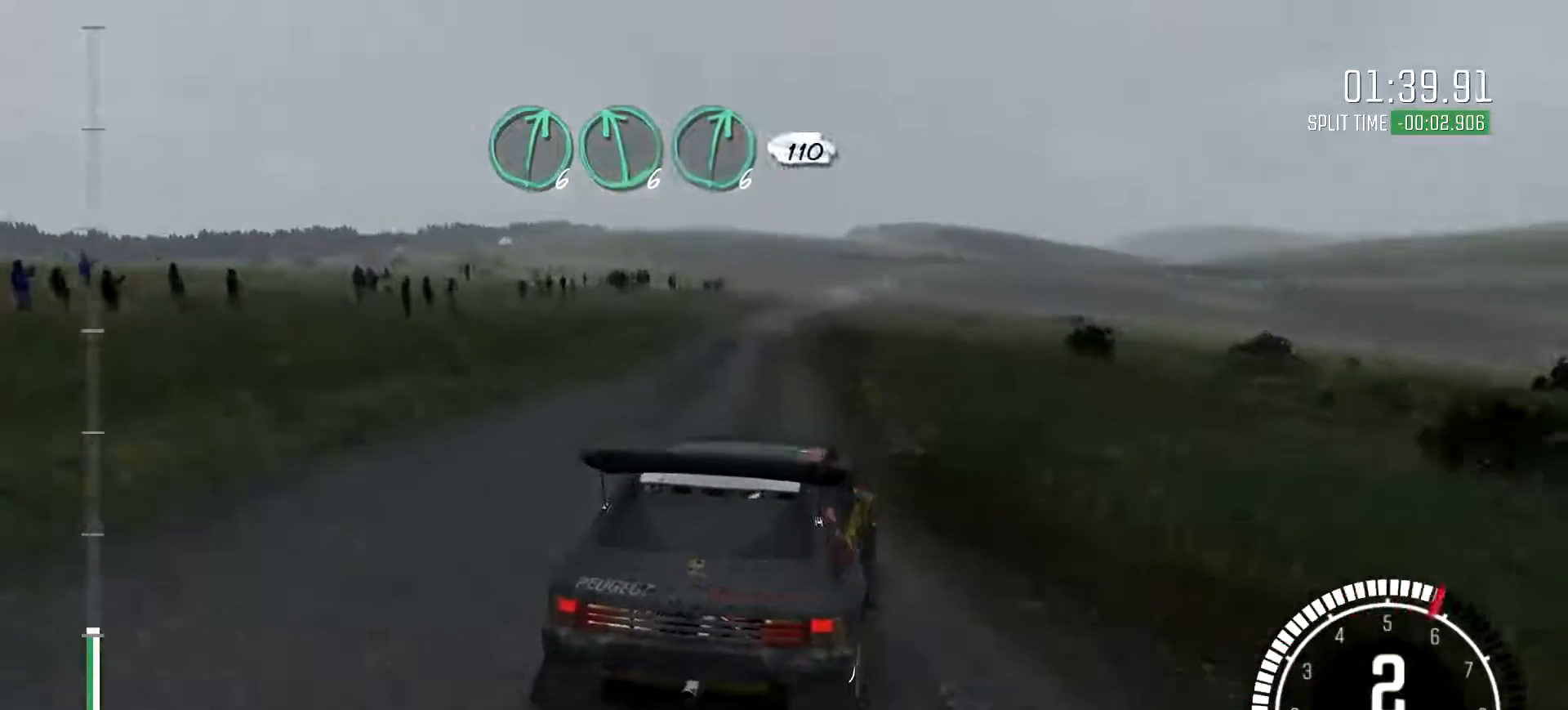
{"buttons": [], "left_stick": "left", "events": [[67, "left_stick", "center"], [133, "left_stick", "right"], [333, "left_stick", "center"], [500, "left_stick", "left"]]}
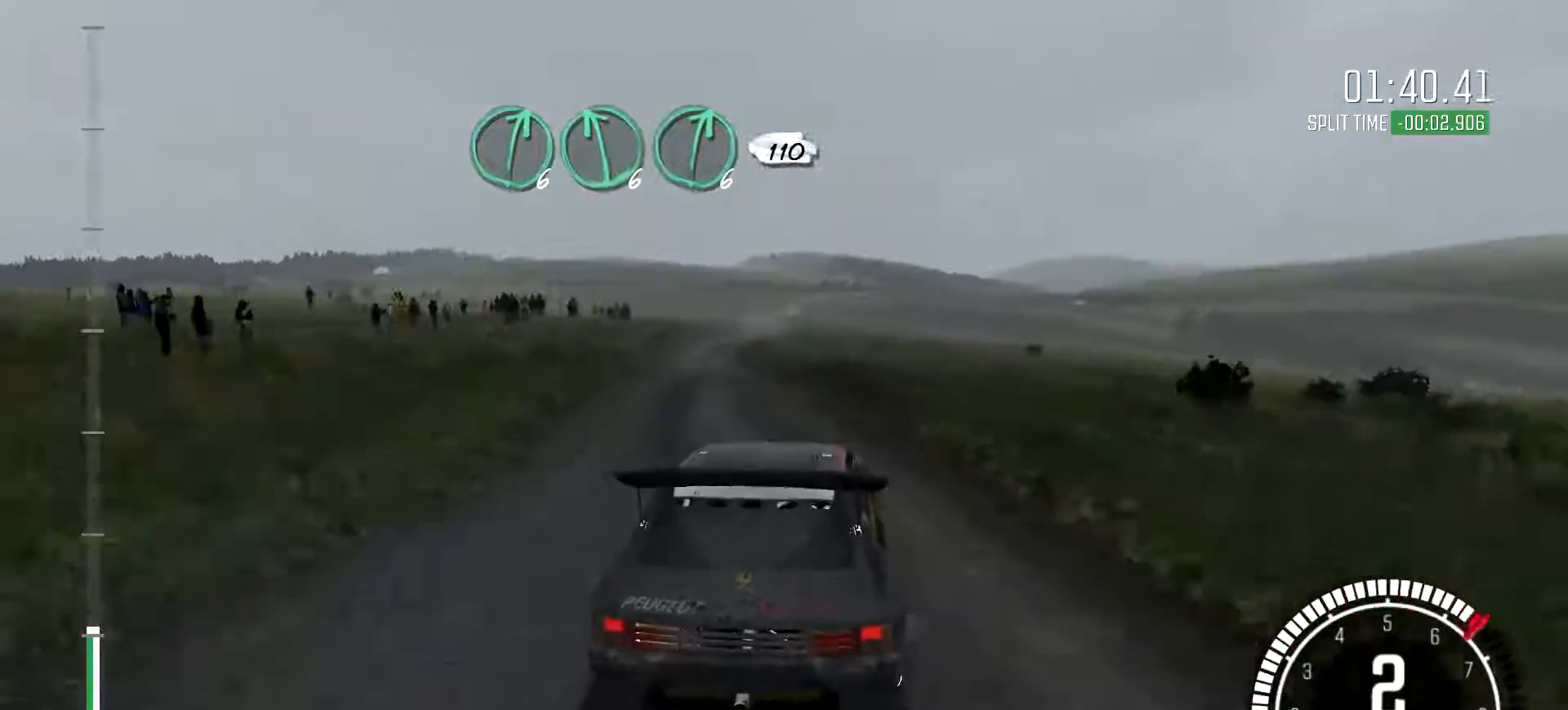
{"buttons": [], "left_stick": "center", "events": [[333, "left_stick", "center"]]}
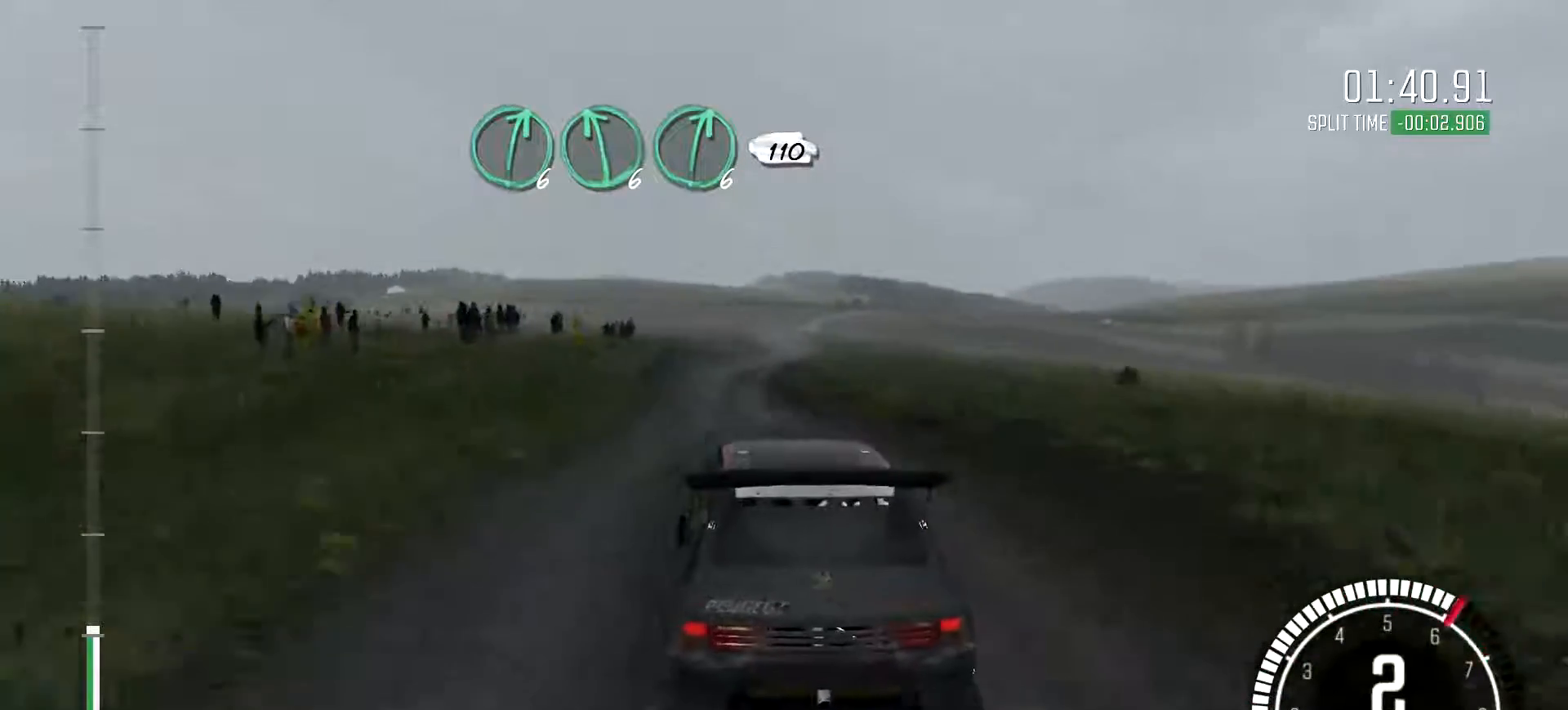
{"buttons": [], "left_stick": "right", "events": [[33, "left_stick", "left"], [133, "left_stick", "center"], [267, "left_stick", "right"]]}
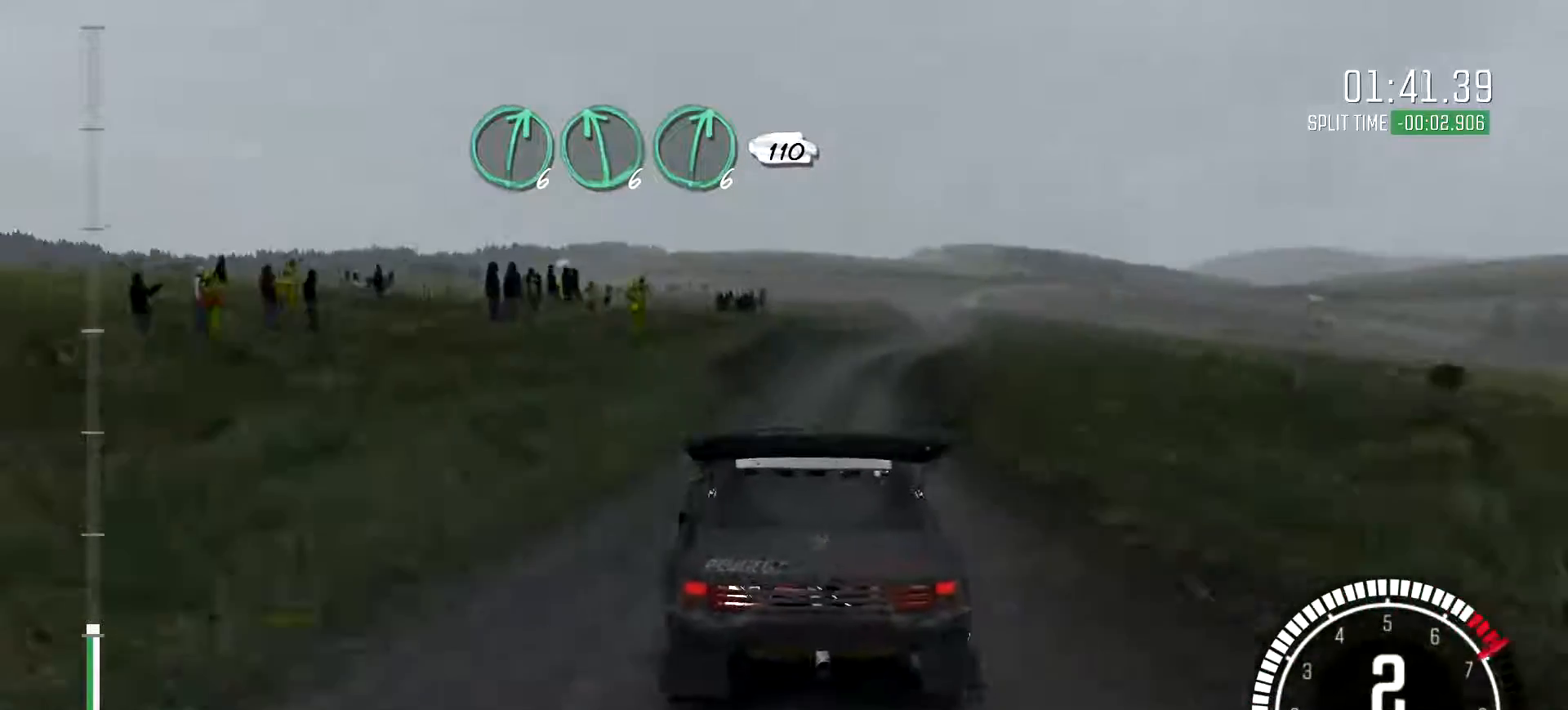
{"buttons": [], "left_stick": "right", "events": [[233, "left_stick", "center"], [433, "left_stick", "right"]]}
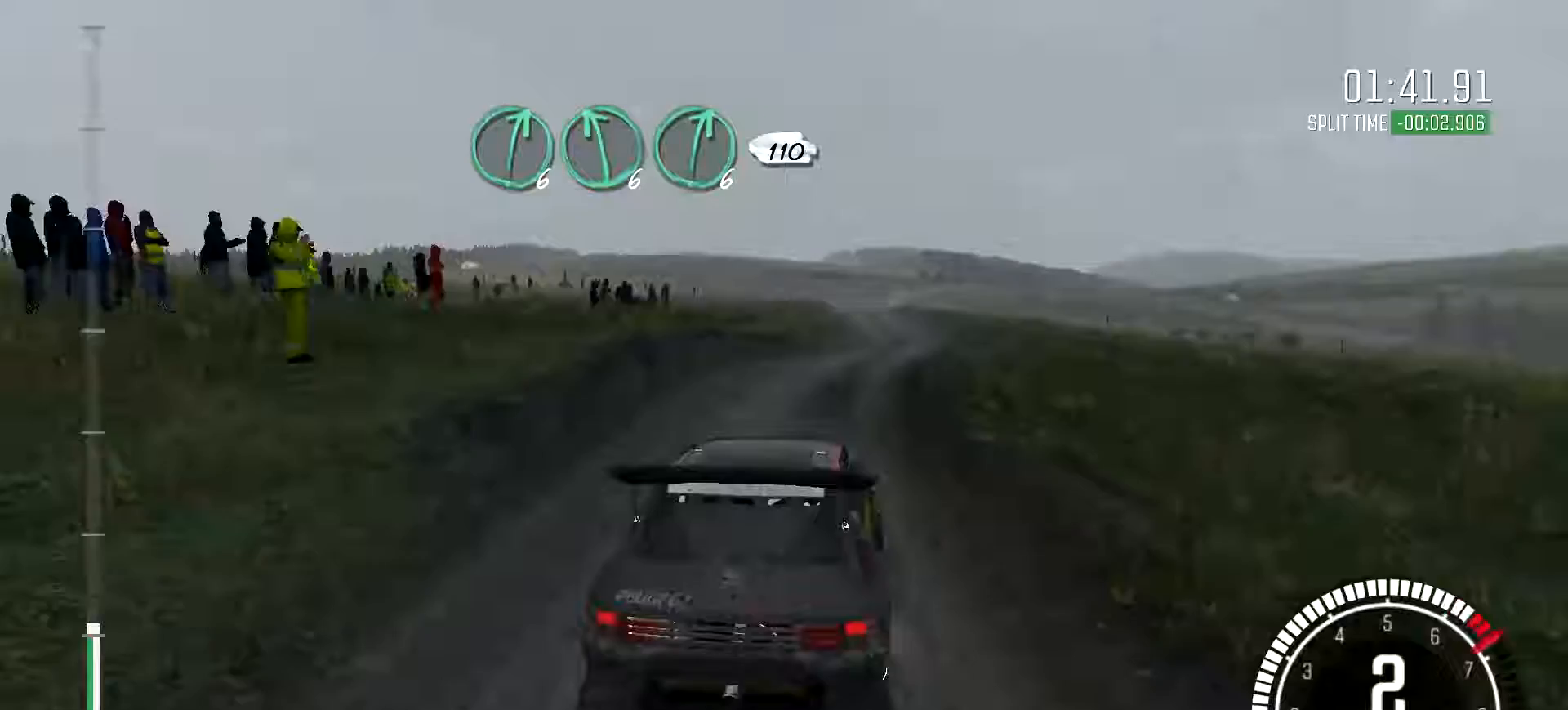
{"buttons": [], "left_stick": "center", "events": [[133, "left_stick", "center"], [233, "left_stick", "left"], [467, "left_stick", "center"]]}
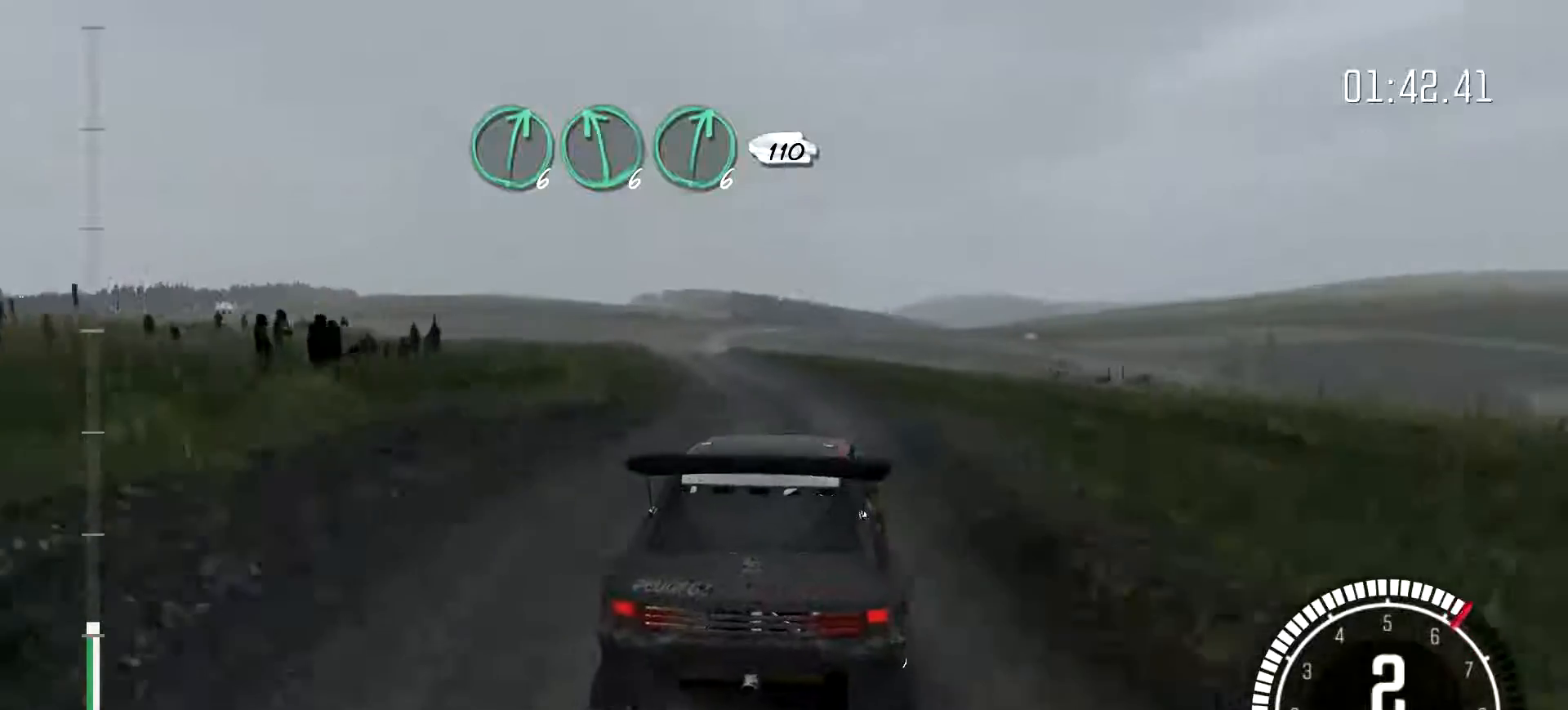
{"buttons": [], "left_stick": "center", "events": [[33, "left_stick", "left"], [367, "left_stick", "center"]]}
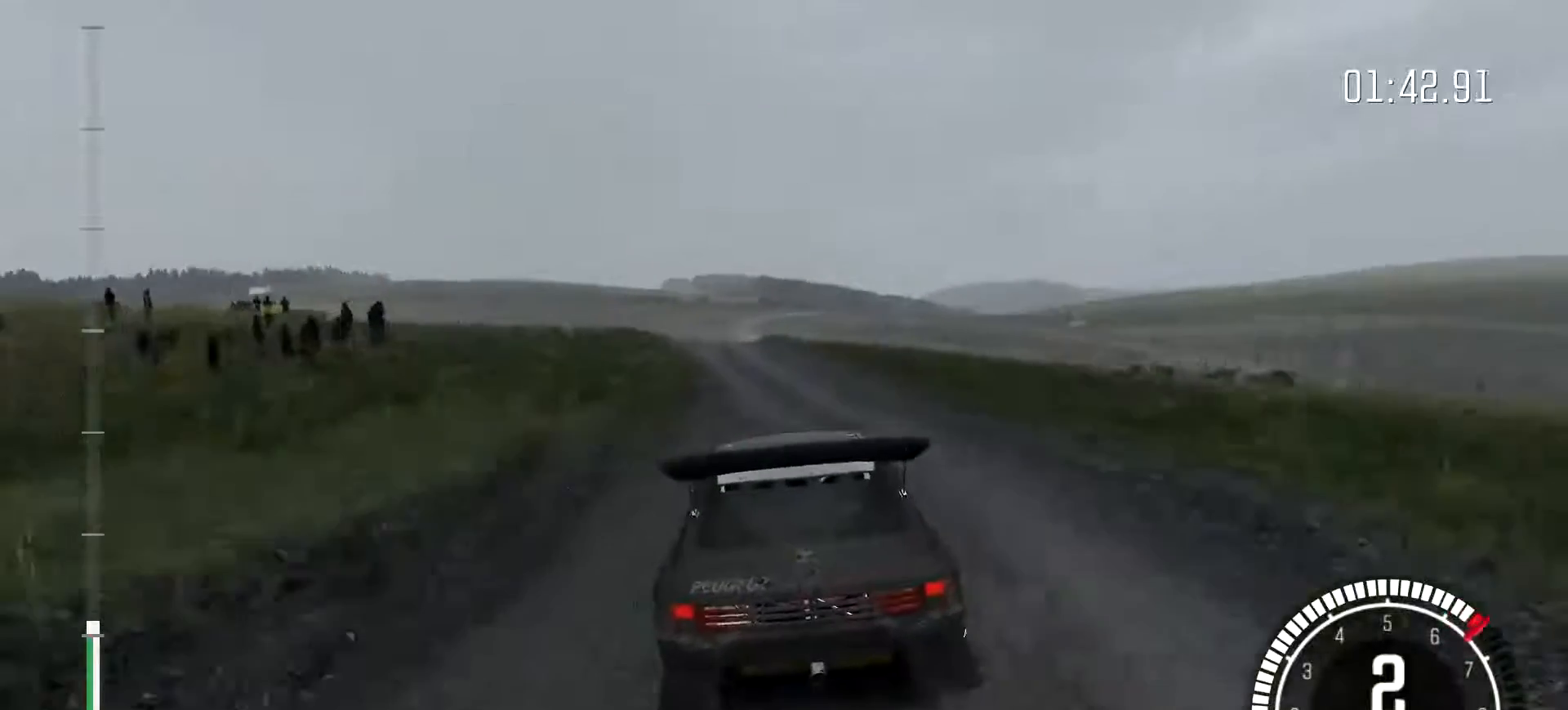
{"buttons": [], "left_stick": "center", "events": [[33, "left_stick", "left"], [133, "left_stick", "center"], [200, "left_stick", "right"], [400, "left_stick", "center"]]}
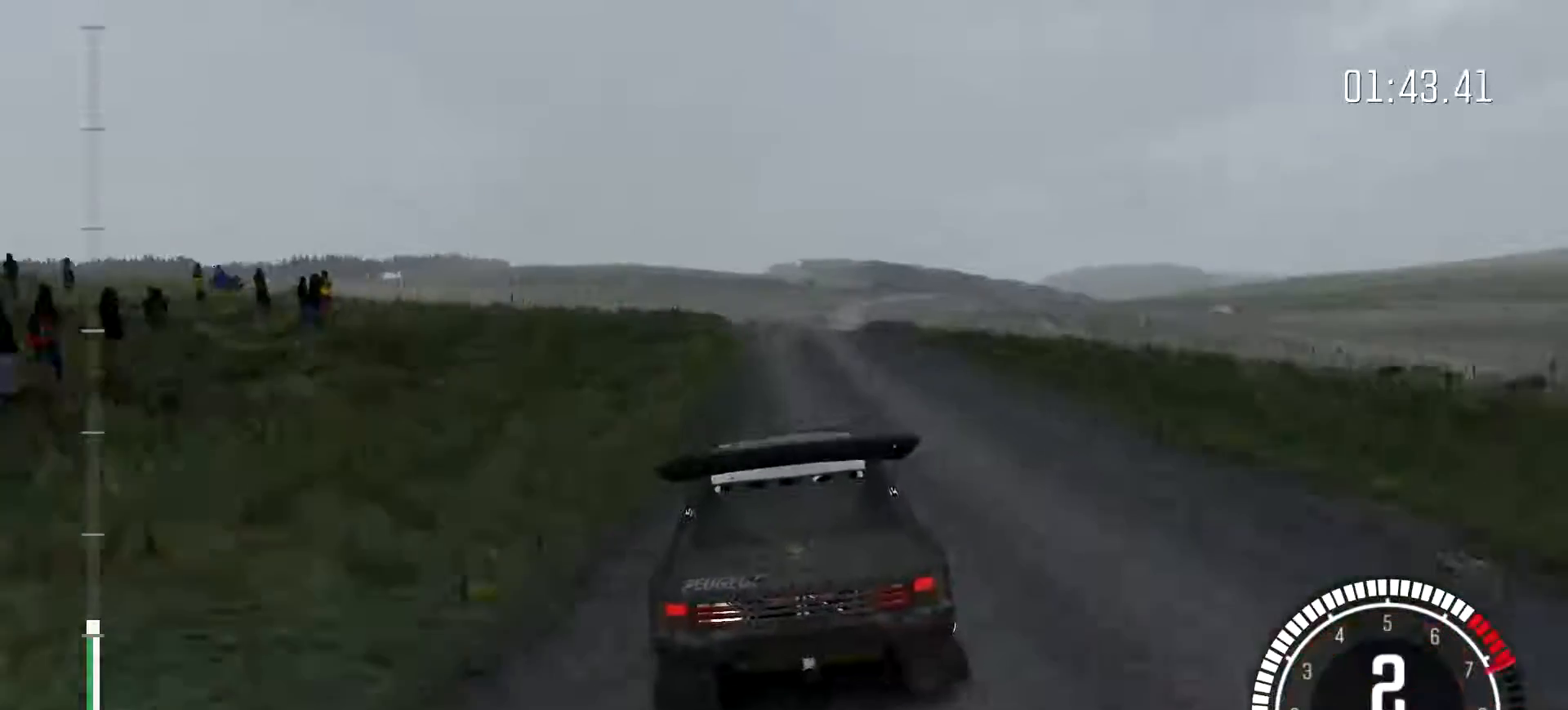
{"buttons": [], "left_stick": "right", "events": [[67, "left_stick", "right"], [267, "left_stick", "center"], [433, "left_stick", "right"]]}
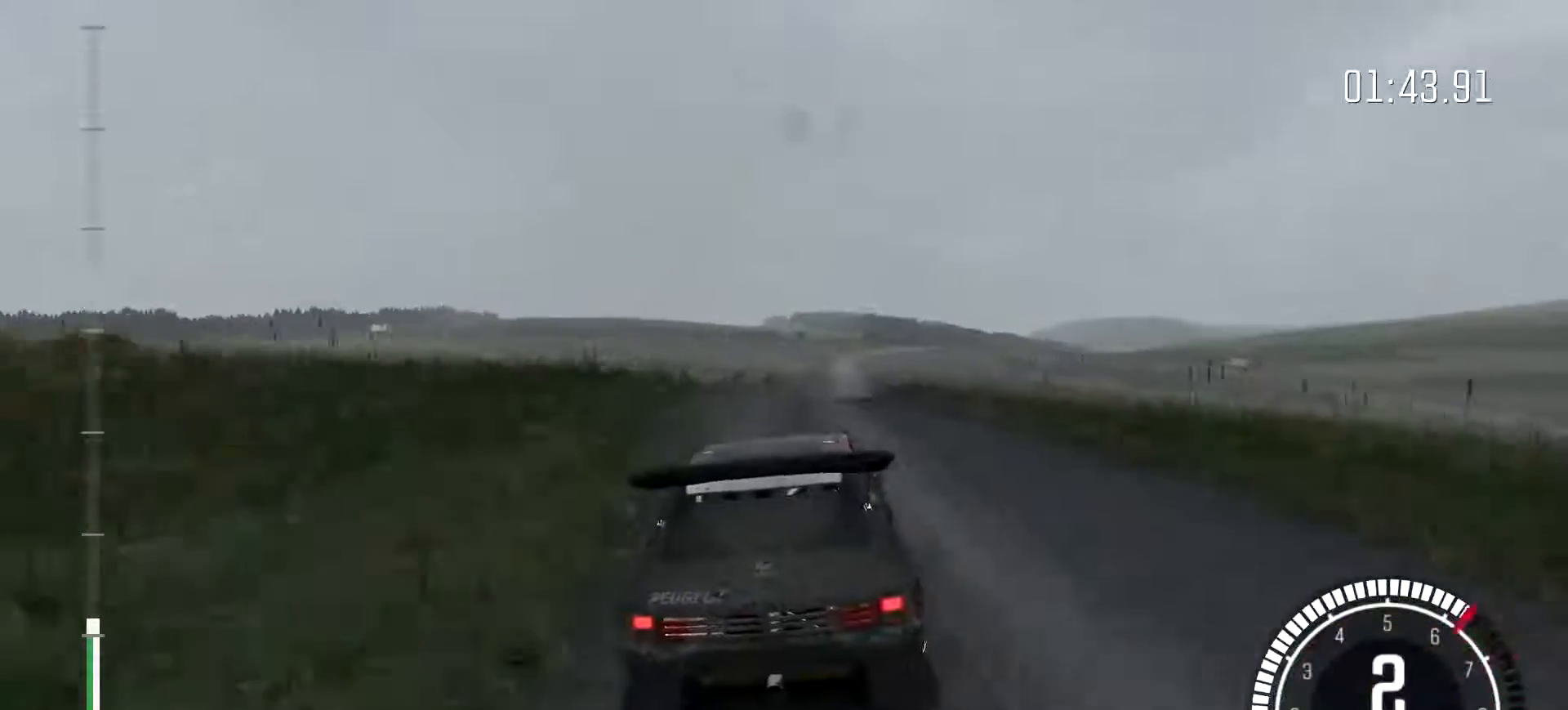
{"buttons": [], "left_stick": "down-left", "events": [[100, "left_stick", "center"], [467, "left_stick", "down-left"]]}
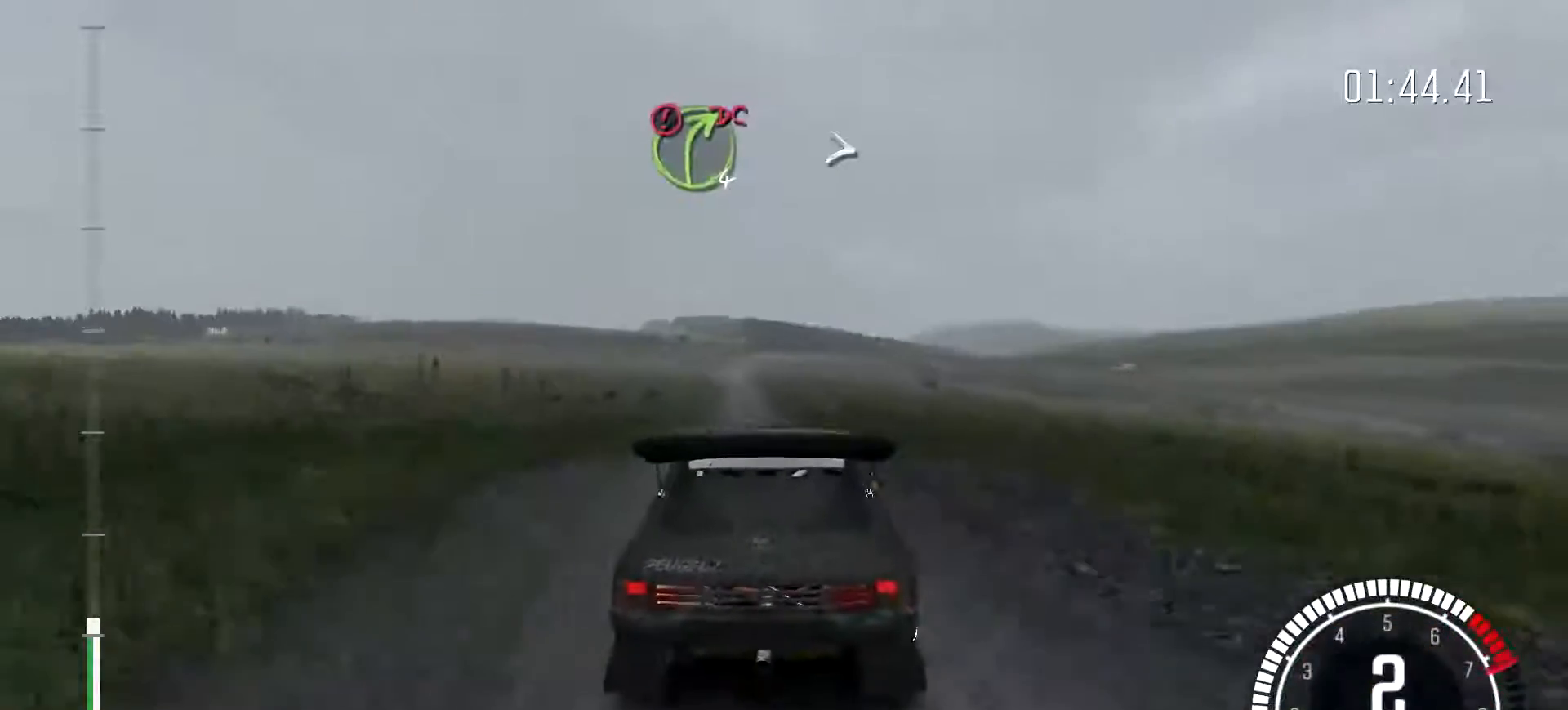
{"buttons": [], "left_stick": "center", "events": [[200, "left_stick", "center"], [400, "left_stick", "left"], [500, "left_stick", "center"]]}
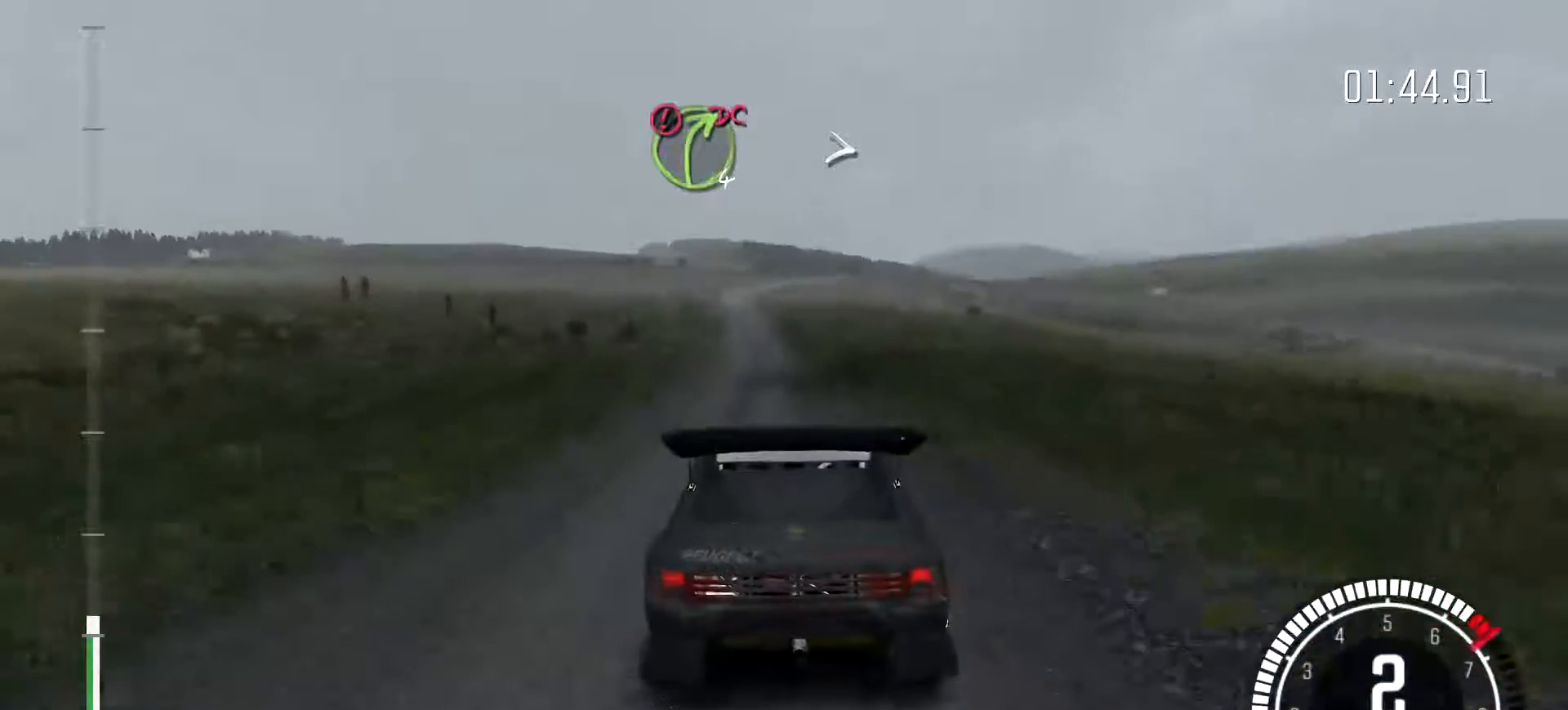
{"buttons": [], "left_stick": "right", "events": [[67, "left_stick", "right"], [200, "left_stick", "center"], [367, "left_stick", "right"]]}
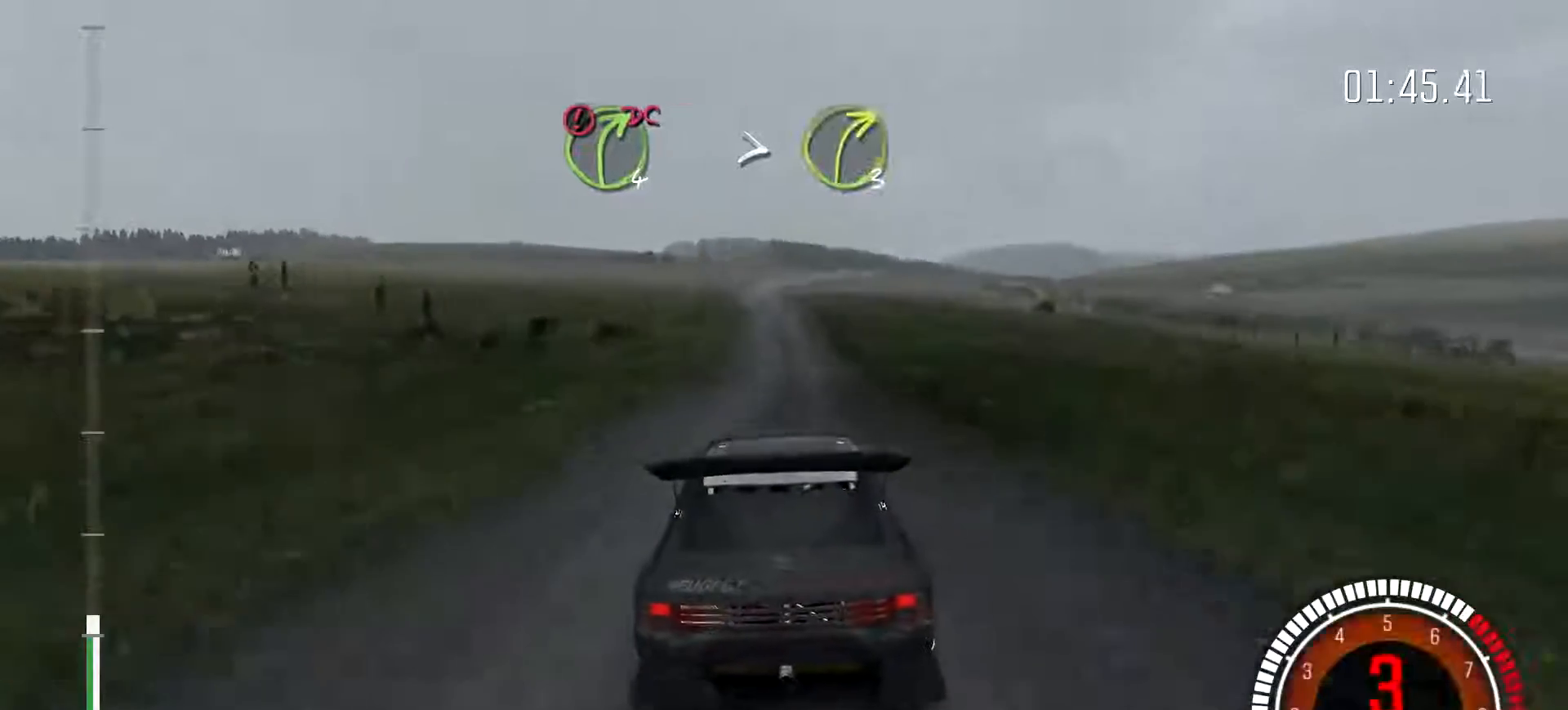
{"buttons": [], "left_stick": "center", "events": [[67, "left_stick", "center"], [200, "left_stick", "left"], [433, "left_stick", "center"]]}
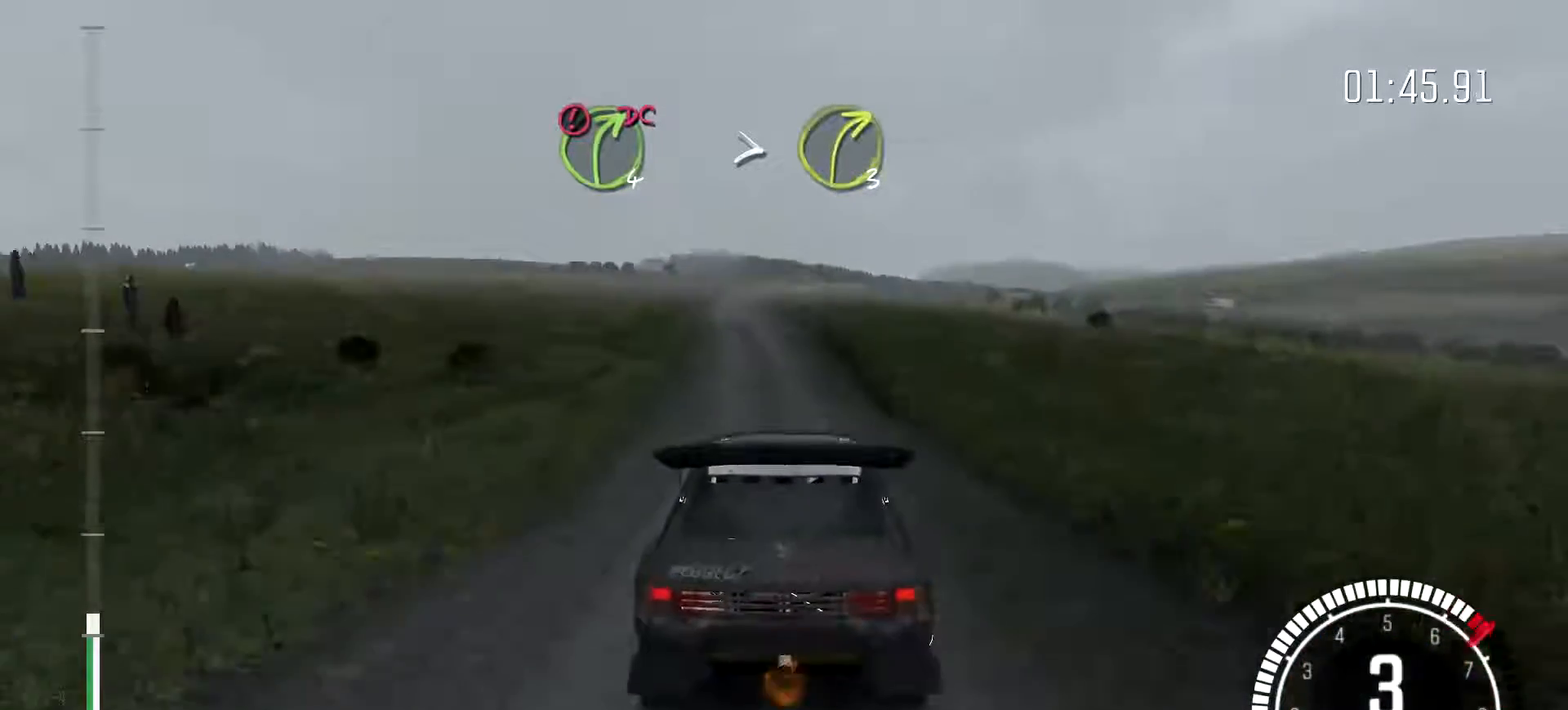
{"buttons": [], "left_stick": "left", "events": [[100, "left_stick", "left"], [300, "left_stick", "center"], [400, "left_stick", "left"]]}
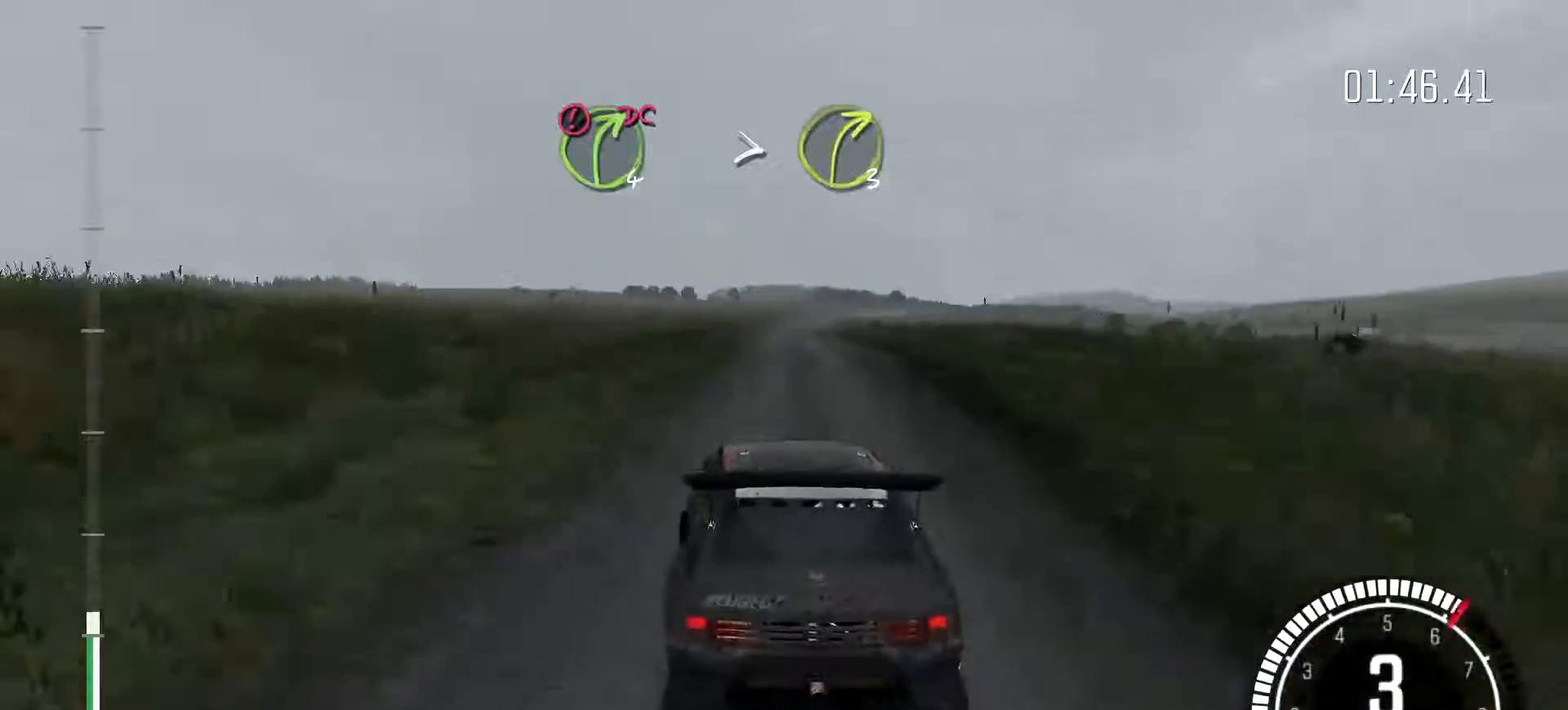
{"buttons": [], "left_stick": "right", "events": [[33, "left_stick", "center"], [100, "left_stick", "right"]]}
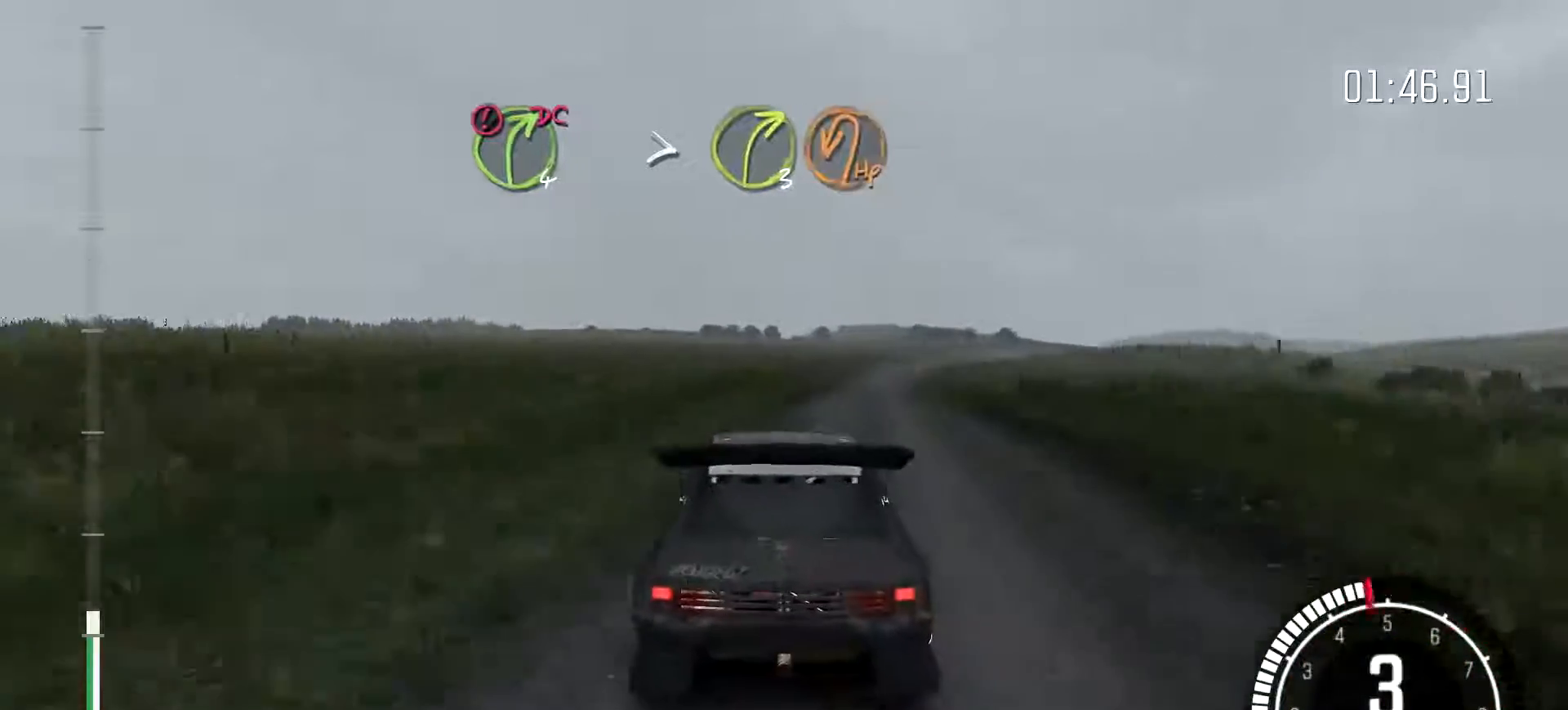
{"buttons": [], "left_stick": "left", "events": [[67, "left_stick", "center"], [133, "left_stick", "right"], [433, "left_stick", "center"], [500, "left_stick", "left"]]}
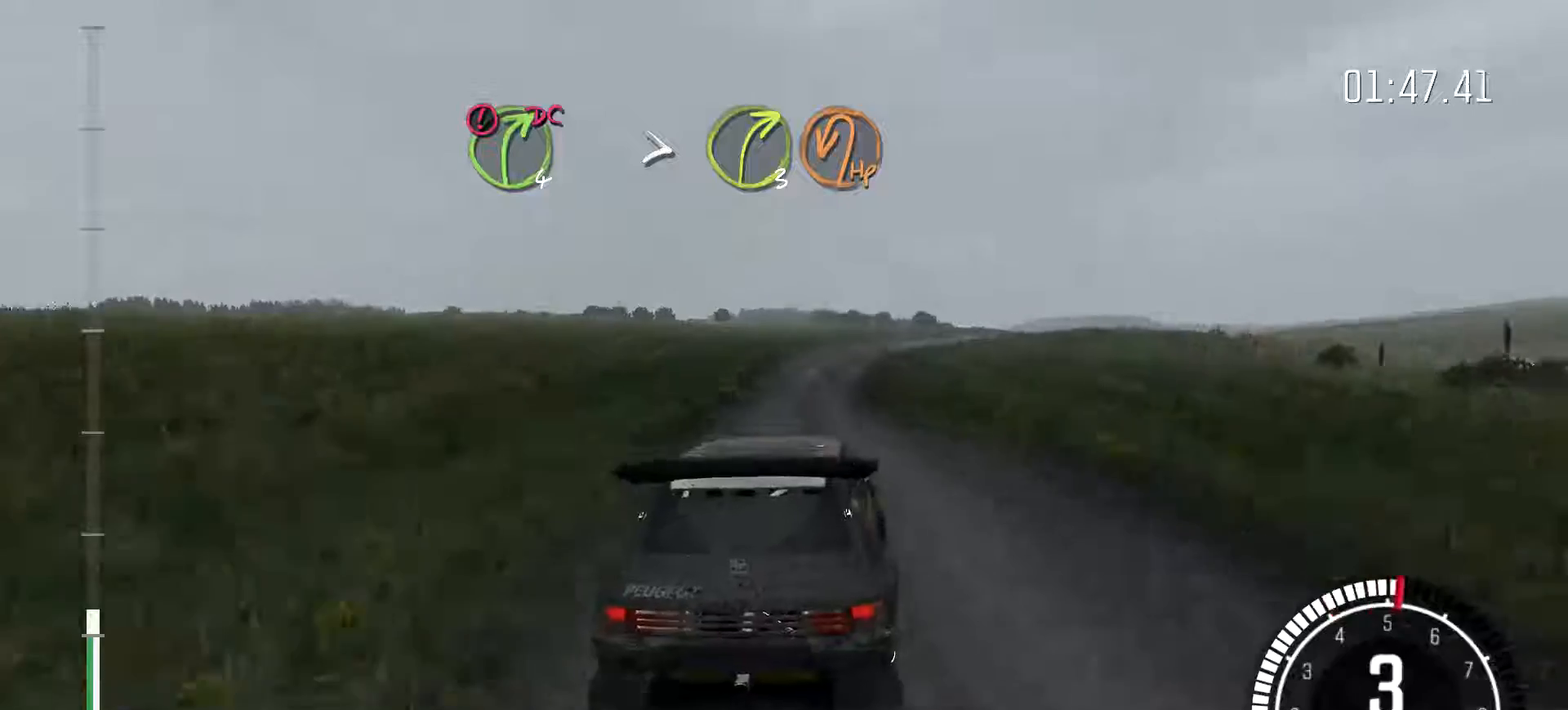
{"buttons": [], "left_stick": "left", "events": []}
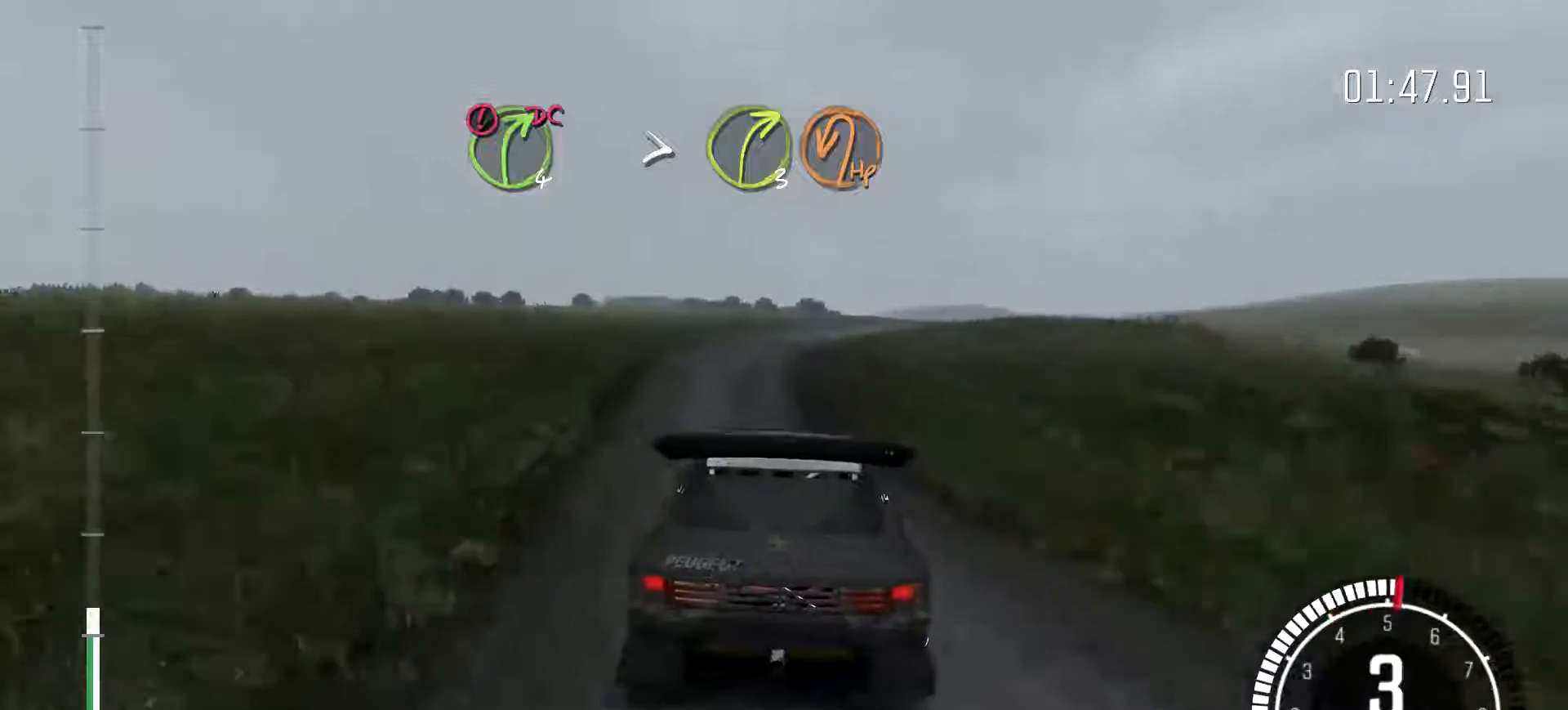
{"buttons": [], "left_stick": "right", "events": [[33, "left_stick", "center"], [267, "left_stick", "right"]]}
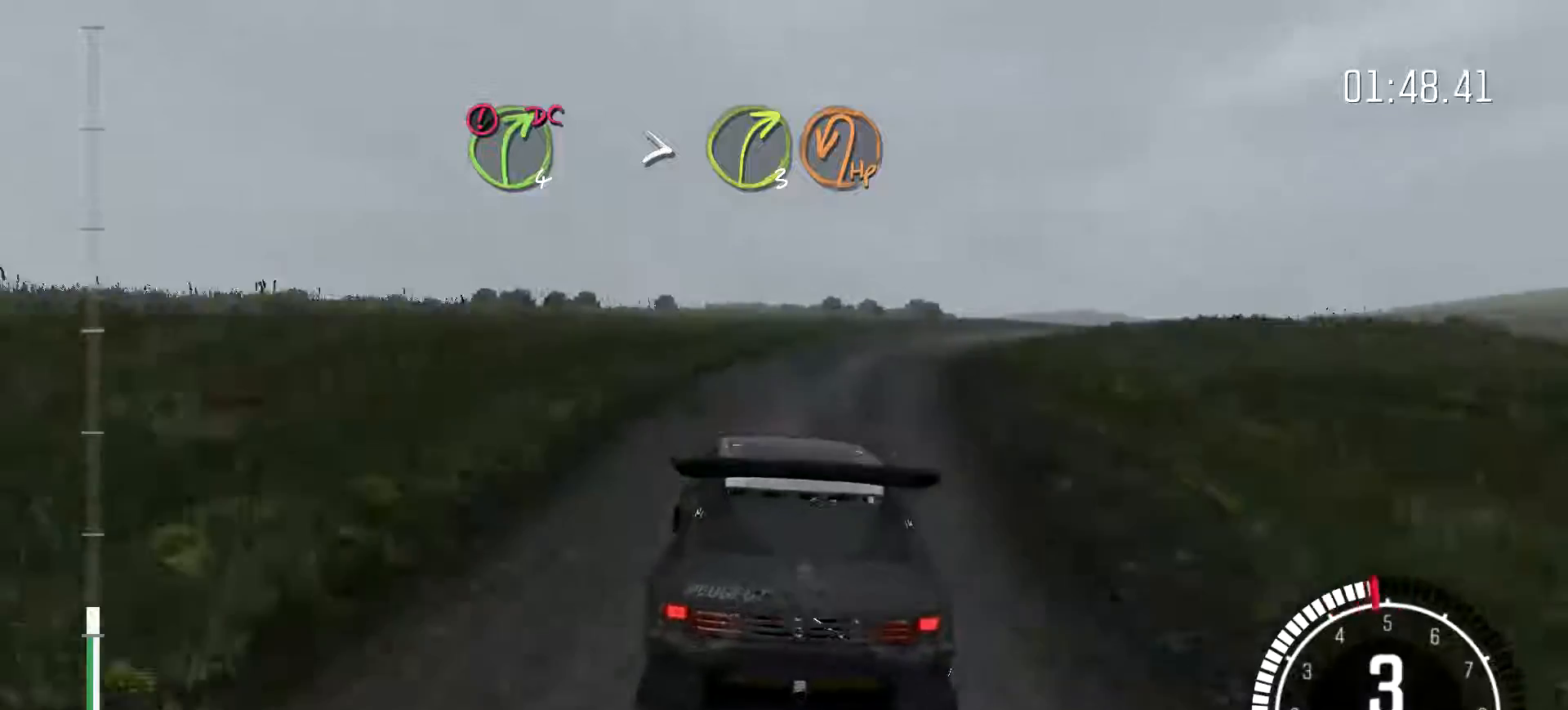
{"buttons": [], "left_stick": "right", "events": []}
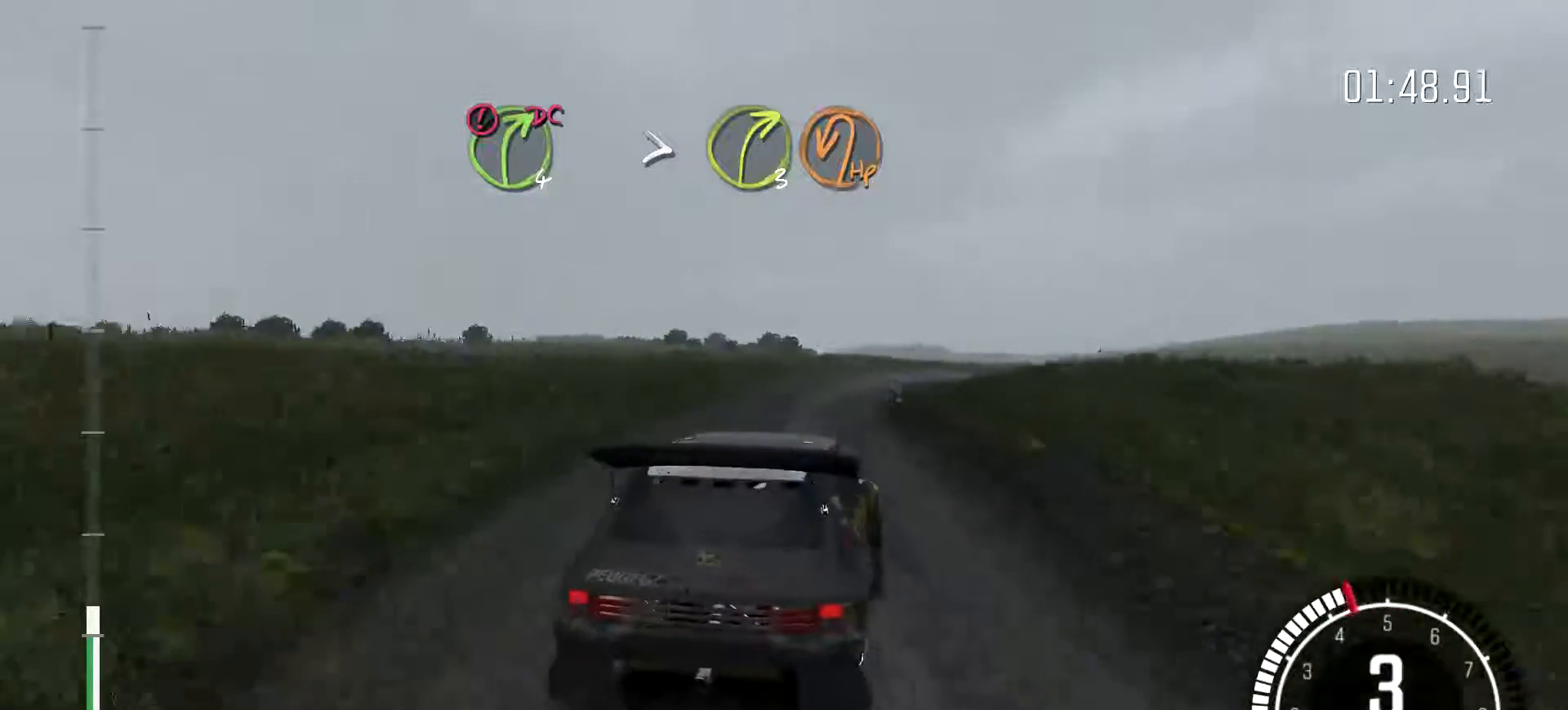
{"buttons": [], "left_stick": "left", "events": [[67, "left_stick", "left"]]}
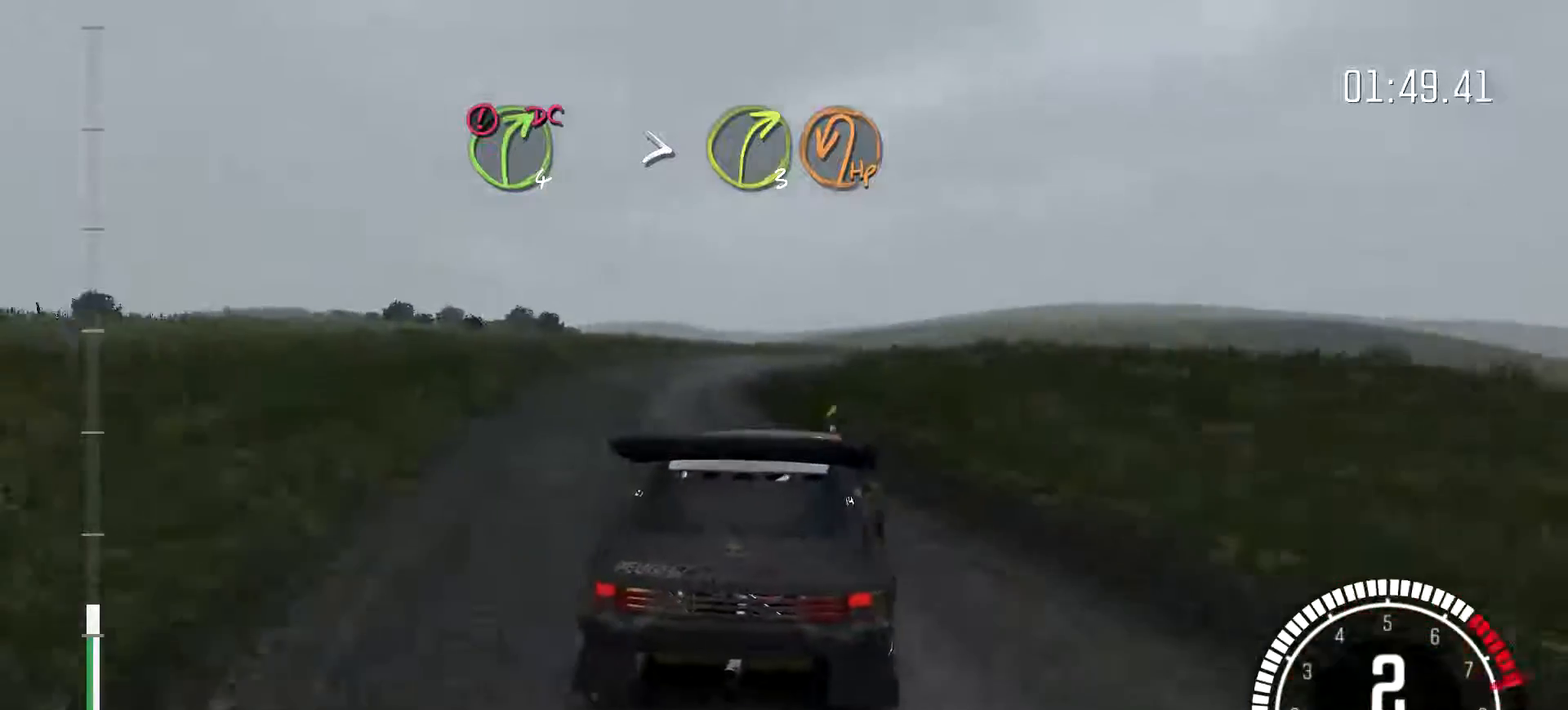
{"buttons": [], "left_stick": "center", "events": [[67, "left_stick", "center"], [167, "left_stick", "right"], [300, "left_stick", "center"]]}
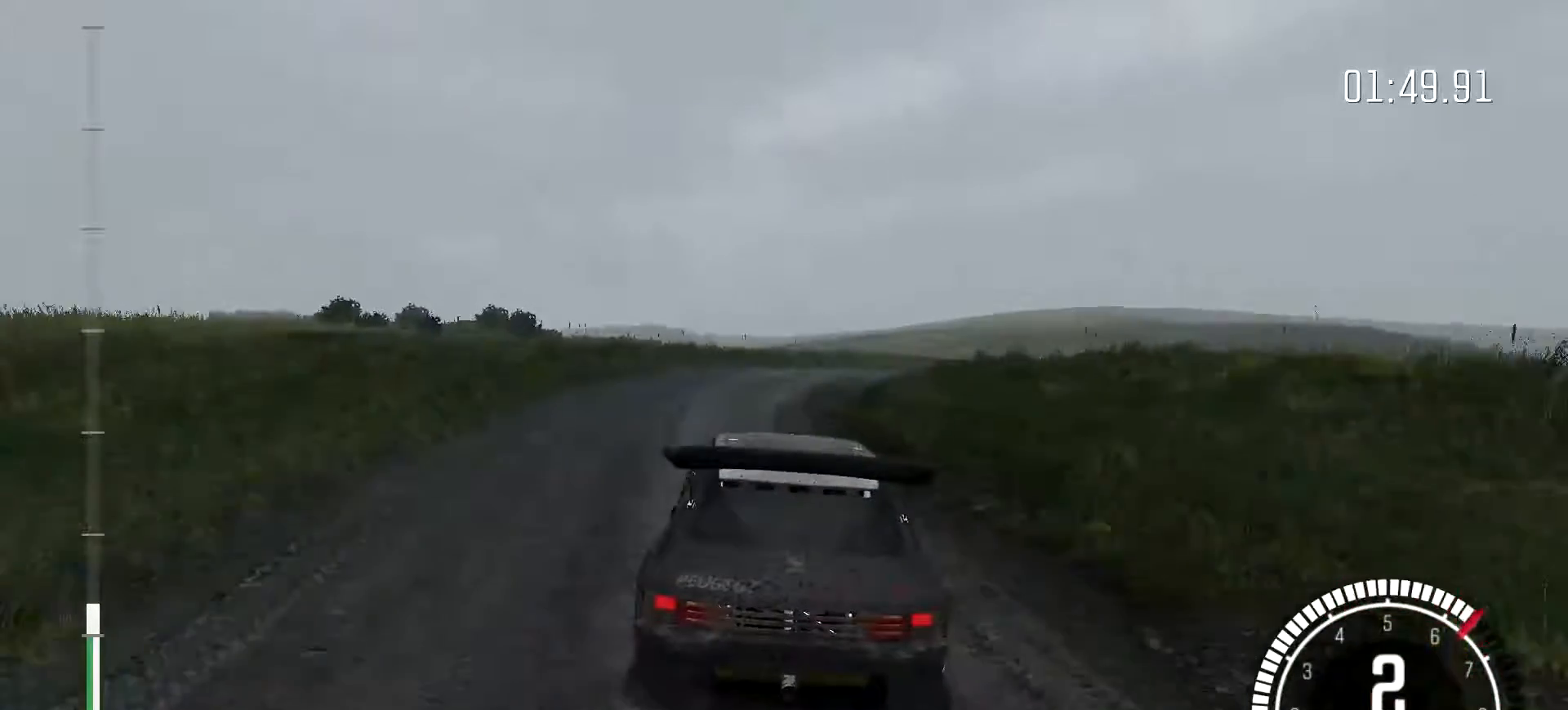
{"buttons": [], "left_stick": "right", "events": [[167, "left_stick", "right"], [367, "left_stick", "center"], [467, "left_stick", "right"]]}
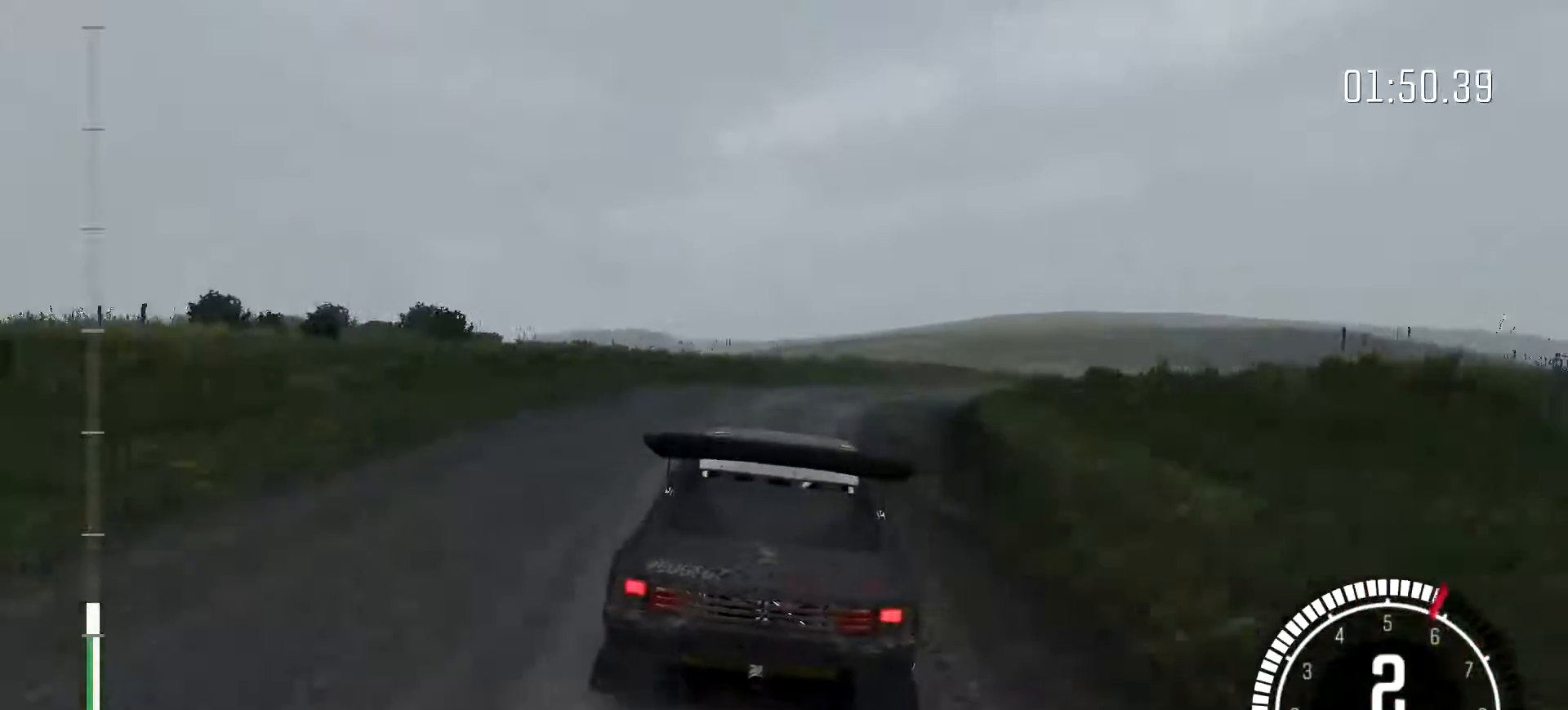
{"buttons": [], "left_stick": "right", "events": [[400, "left_stick", "center"], [467, "left_stick", "right"]]}
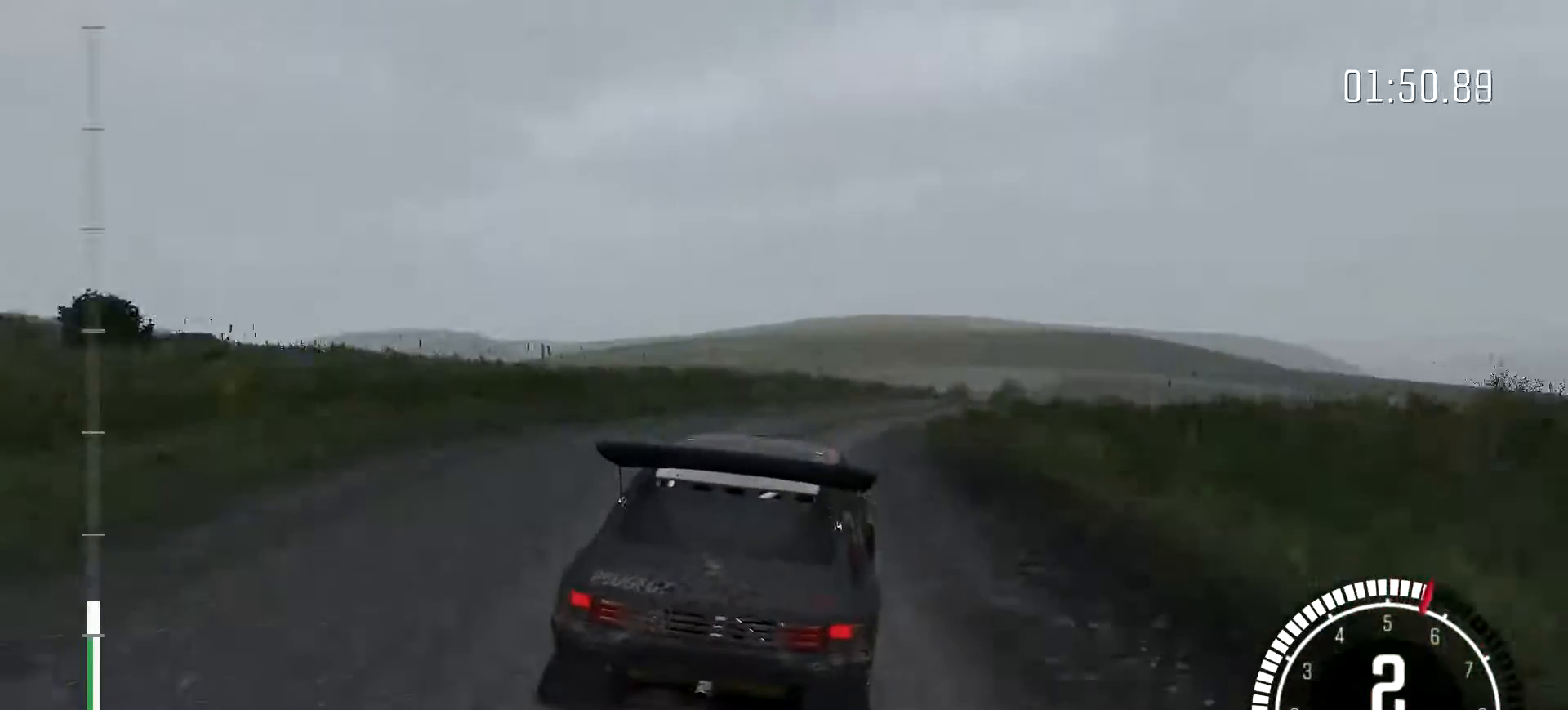
{"buttons": [], "left_stick": "center", "events": [[233, "left_stick", "center"]]}
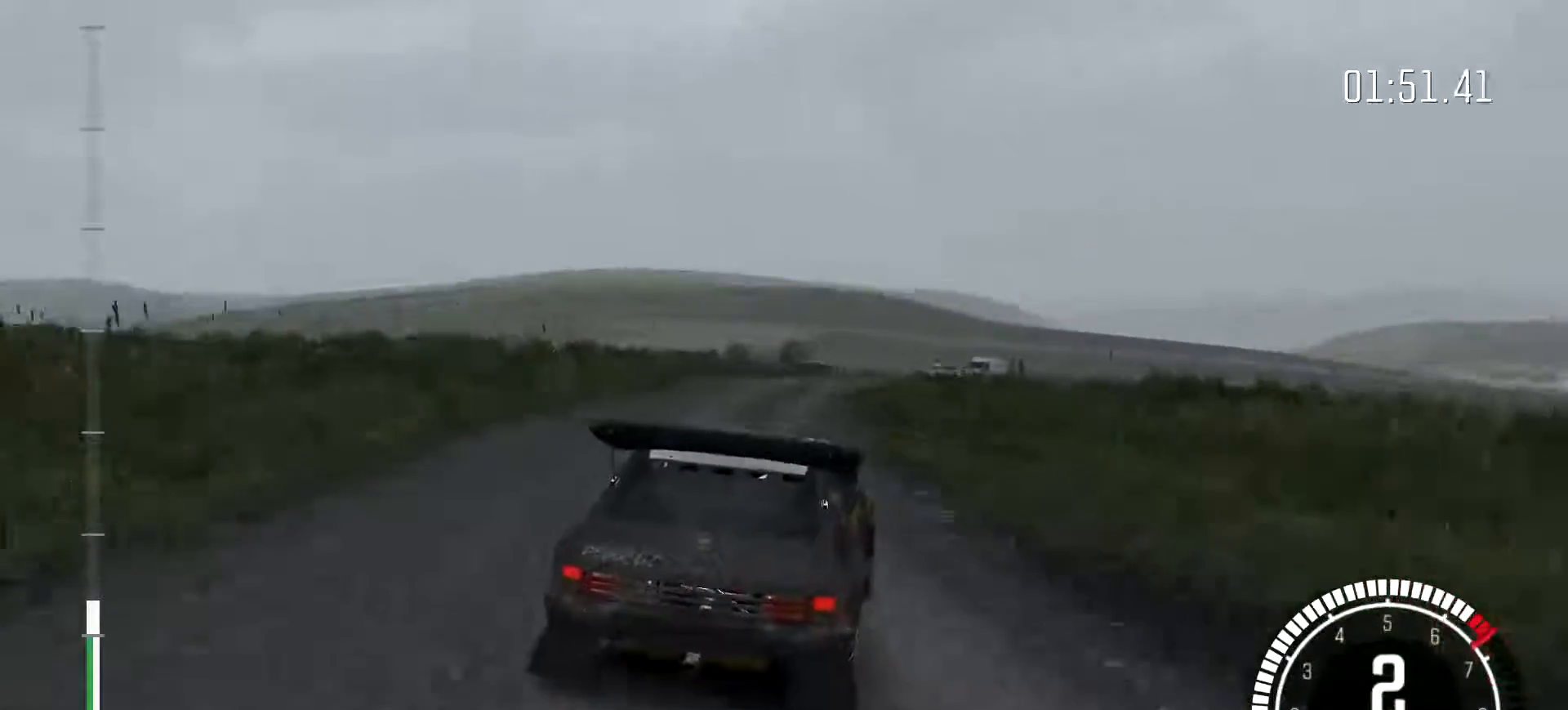
{"buttons": [], "left_stick": "up-right", "events": [[33, "left_stick", "left"], [167, "left_stick", "center"], [300, "left_stick", "down-left"], [433, "left_stick", "up-right"]]}